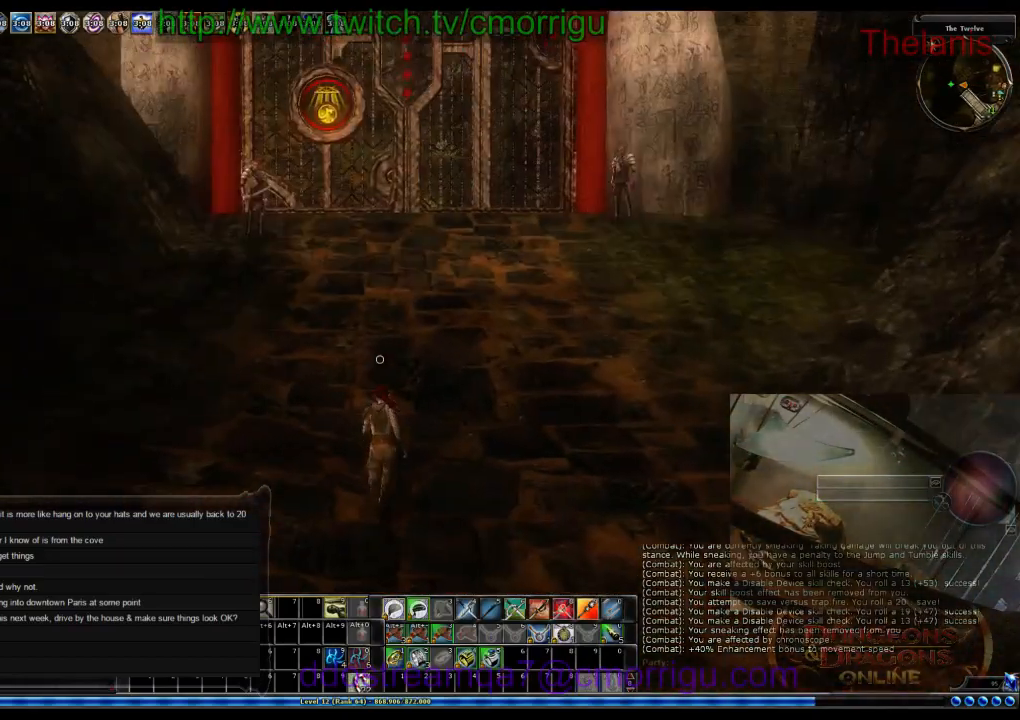
Gameplay with keyboard; each line is a JSON object with the keys held at the frame after it. "events" lists presses ("down") and releases ("up") of ".", "/", "0", "1", "2", "3", "4", "5", "6", "7", "8", "9", "a", "b", "backslash", "backspace", "c", "caps_lock", "comma", "ctrl_l", "ctrl_r", "d", "e", "equals", "escape", "f", "f1", "f10", "f11", "f12", "f2", "f3", "f4", "f5", "f6", "f7", "f8", "f9", "g", "h", "i", "j", "k", "l", "lbracket", "m", "minus", "n", "o", "p", "q", "quote", "r", "rbracket", "return", "s", "semicolon", "shift_l", "shift_r", "space", "t", "tab", "tilde", "u", "v", "w", "x", "y" and "z" between this image and that frame as [ms after this image, input, new state], when the widget could be followed in between. No other keys are recorded. Mouse input is not recorded.
{"keys": ["w"], "events": []}
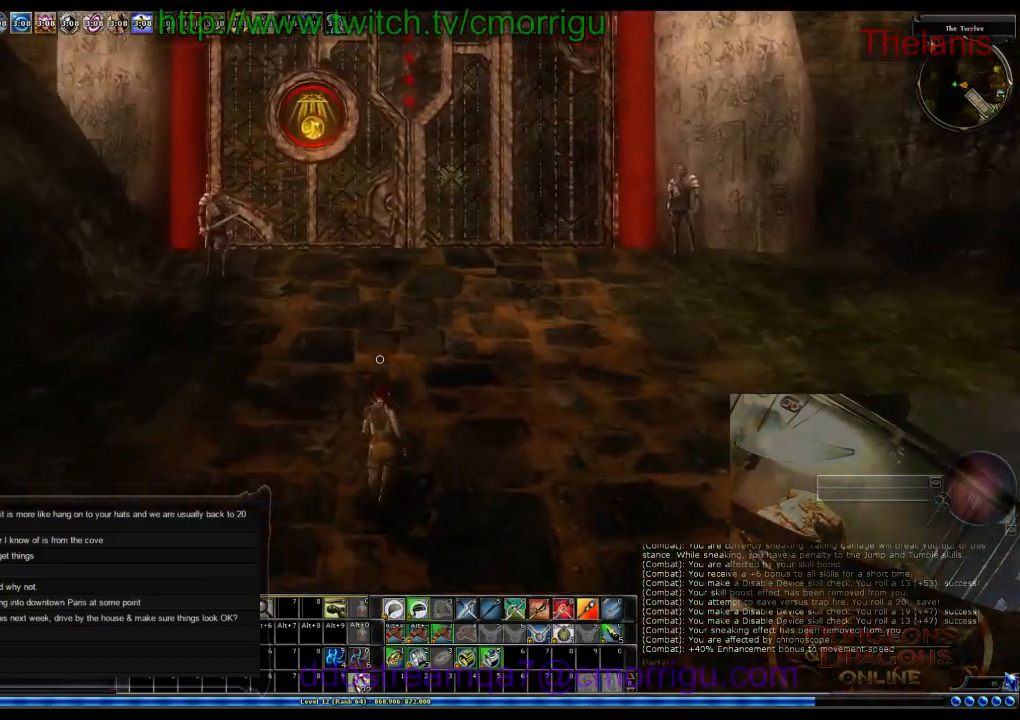
{"keys": ["w"], "events": []}
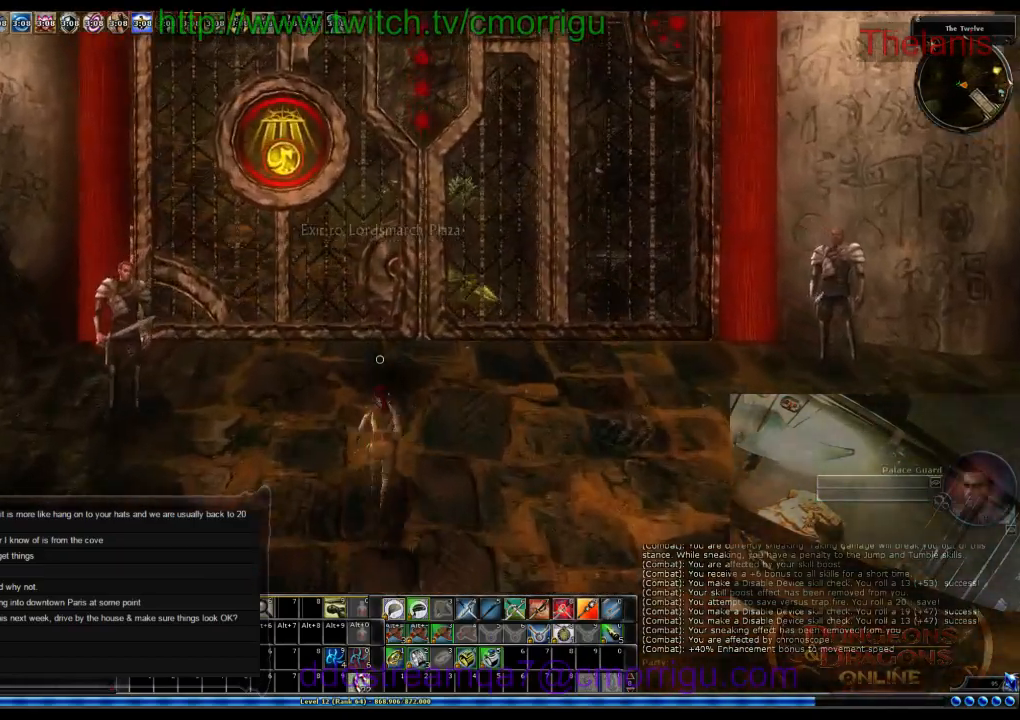
{"keys": [], "events": [[266, "w", "up"]]}
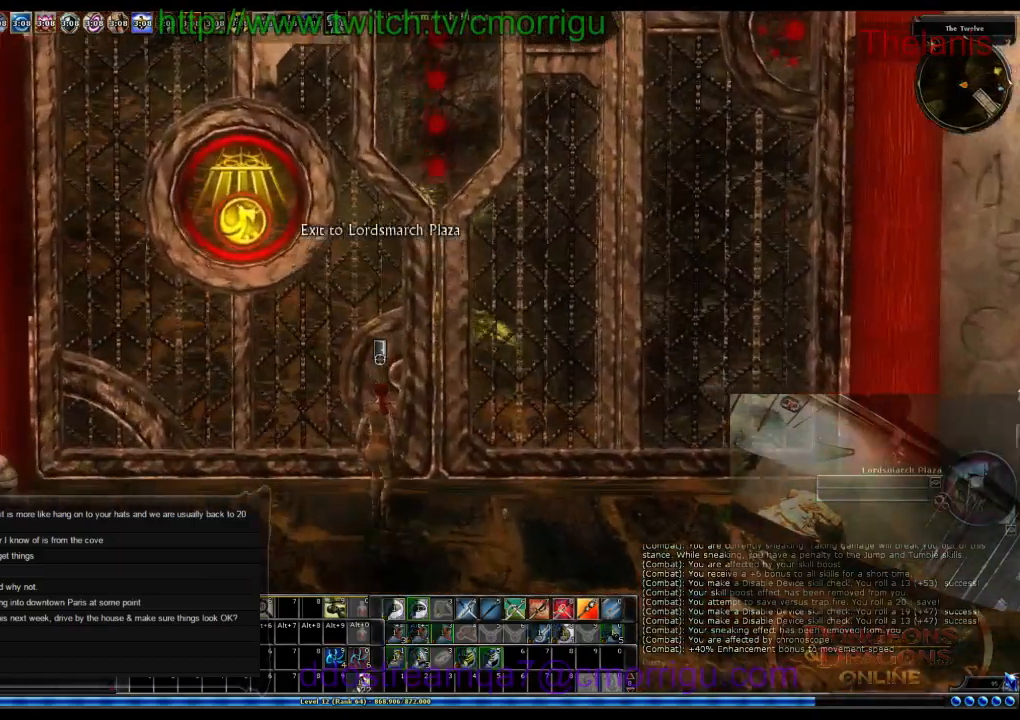
{"keys": [], "events": []}
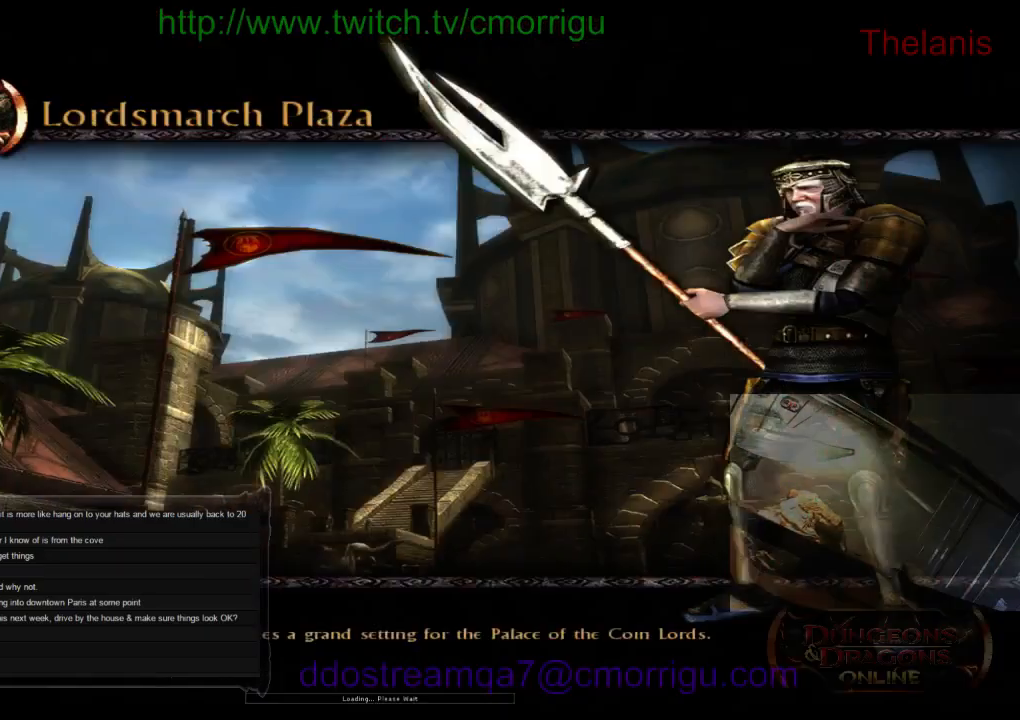
{"keys": [], "events": []}
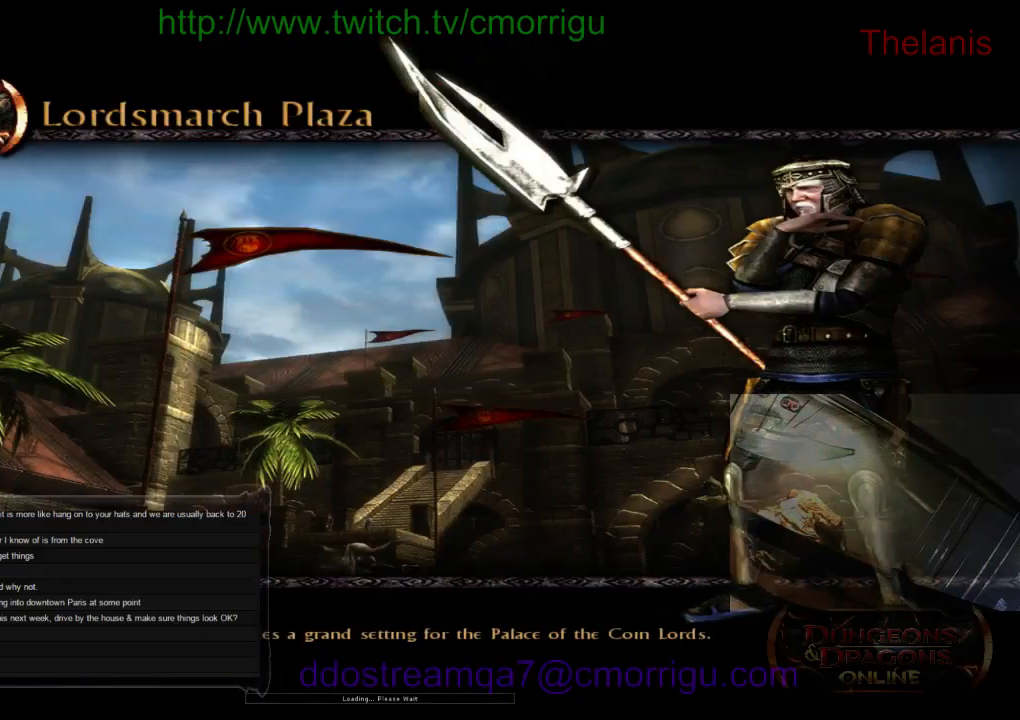
{"keys": [], "events": []}
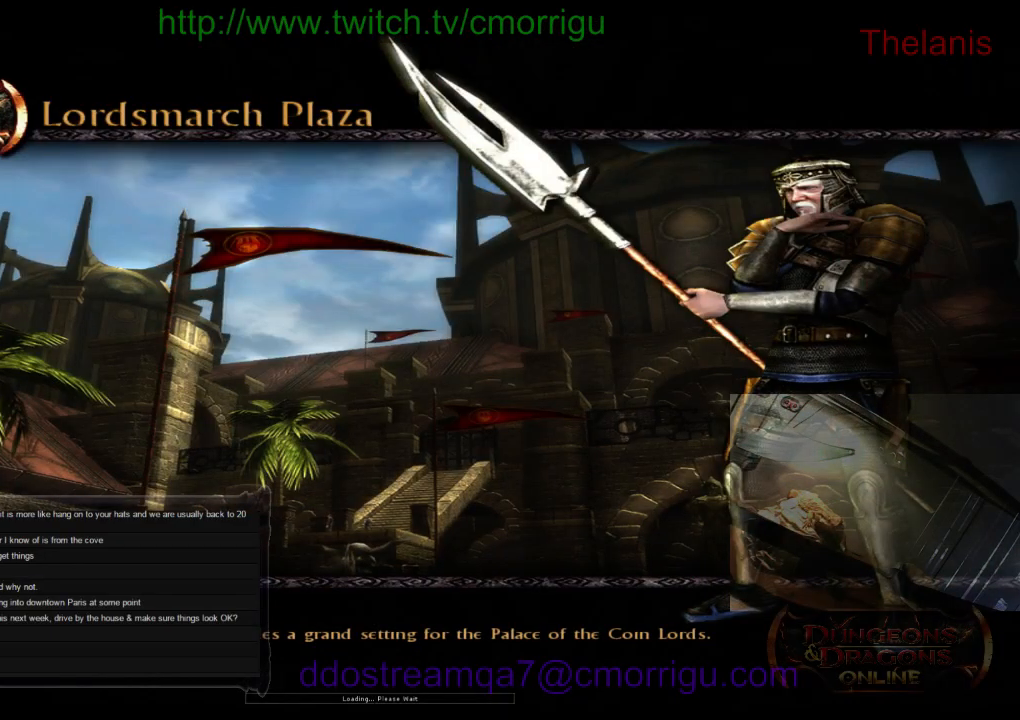
{"keys": [], "events": []}
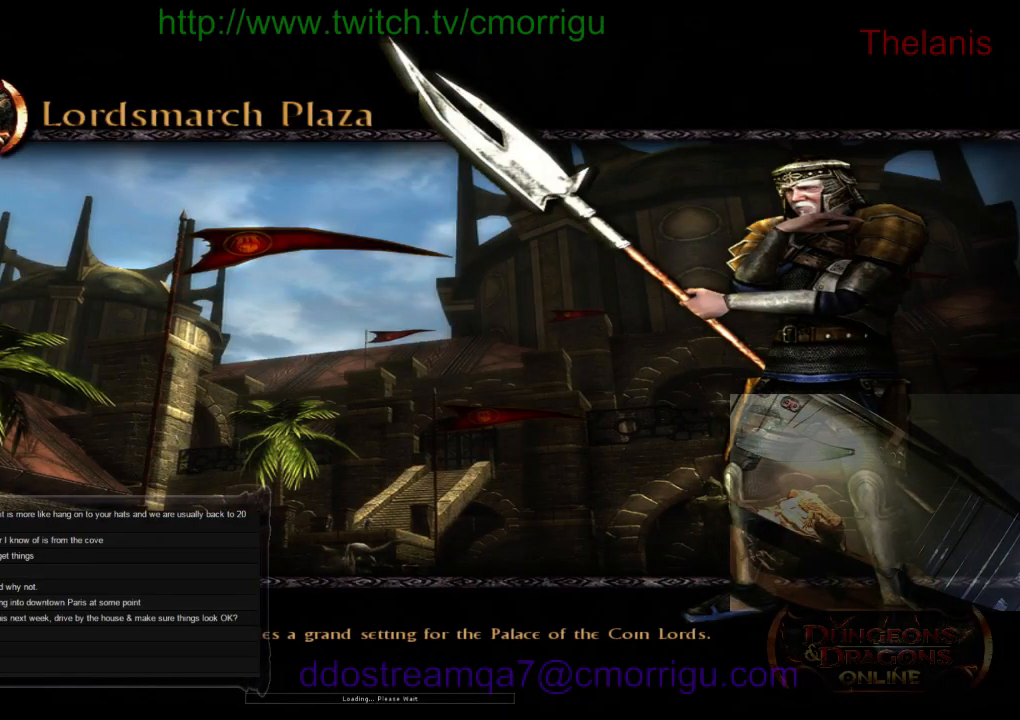
{"keys": [], "events": []}
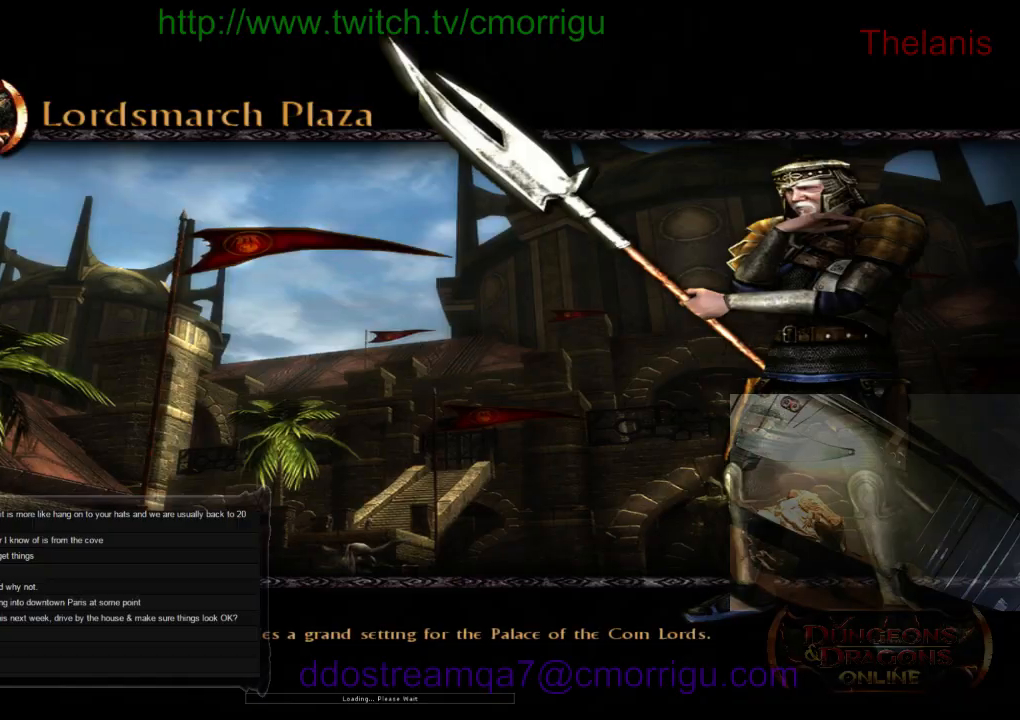
{"keys": [], "events": []}
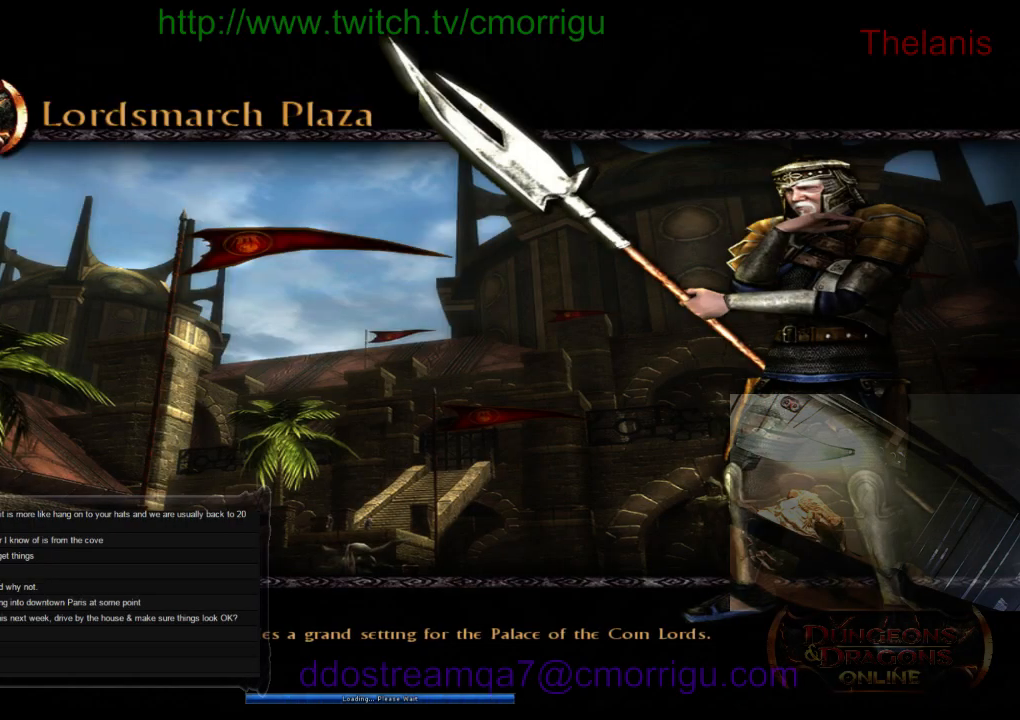
{"keys": [], "events": []}
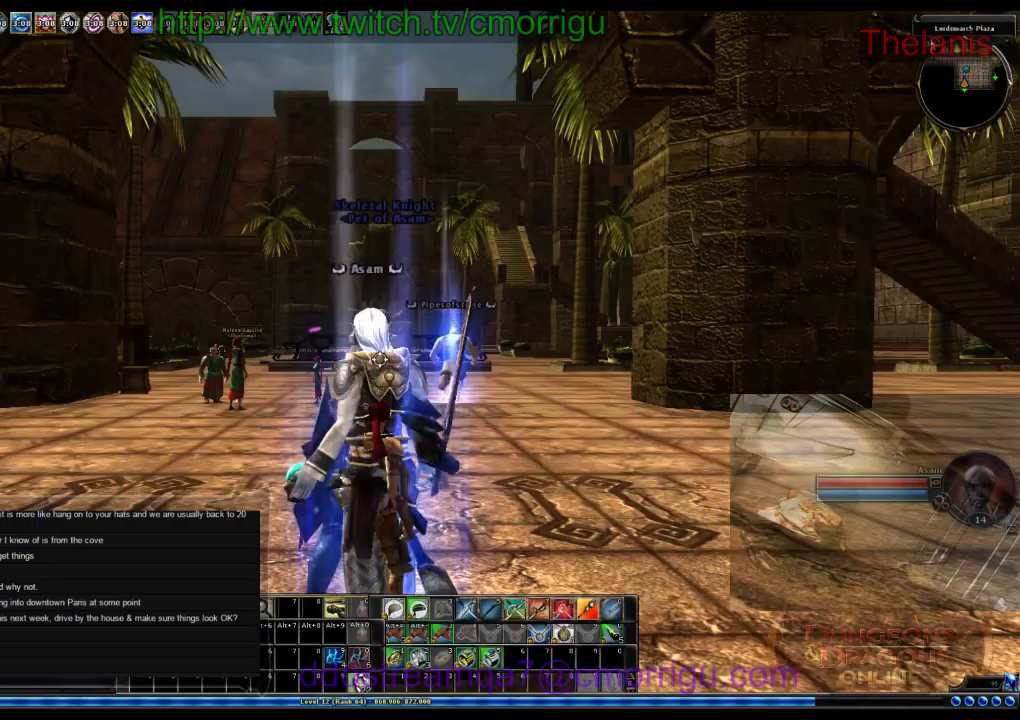
{"keys": ["w"], "events": [[100, "w", "down"]]}
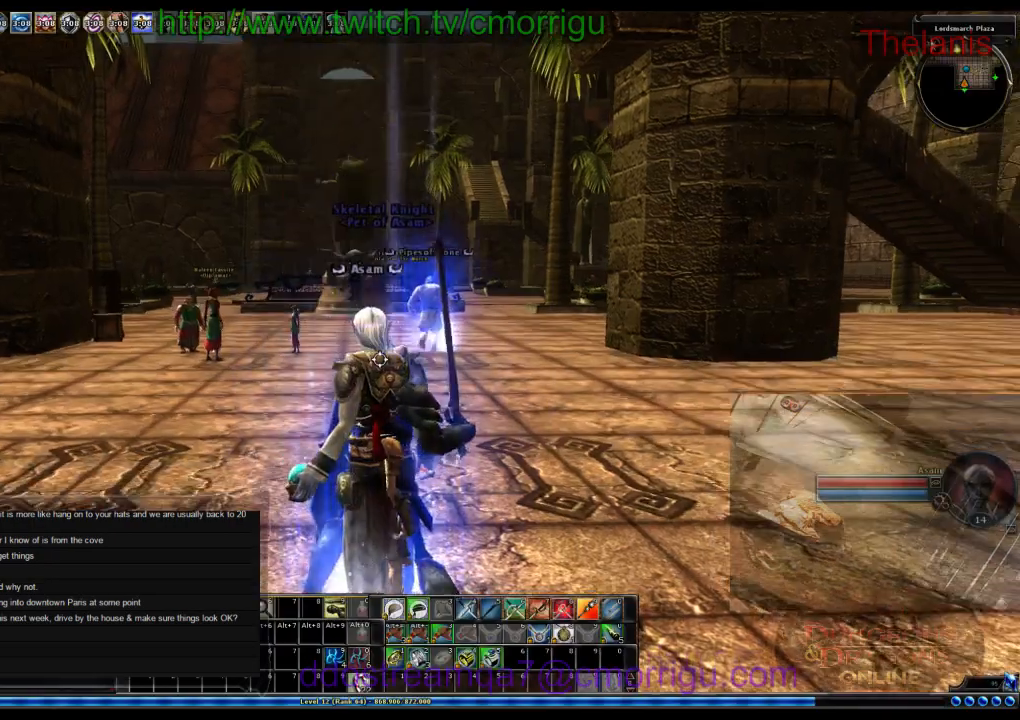
{"keys": ["w"], "events": []}
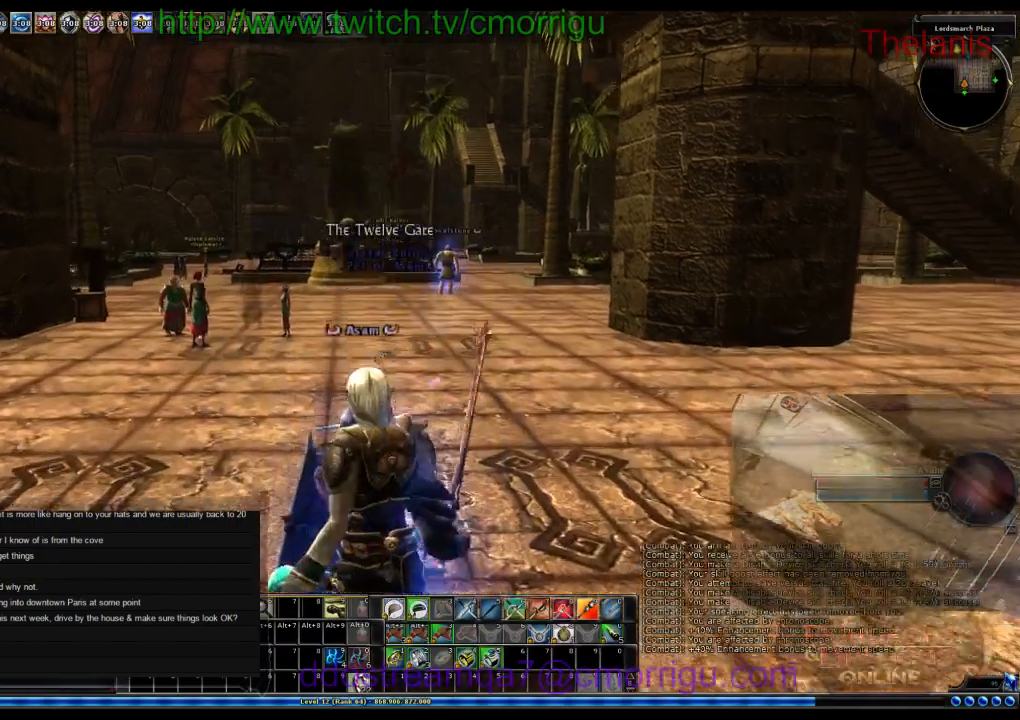
{"keys": ["w"], "events": []}
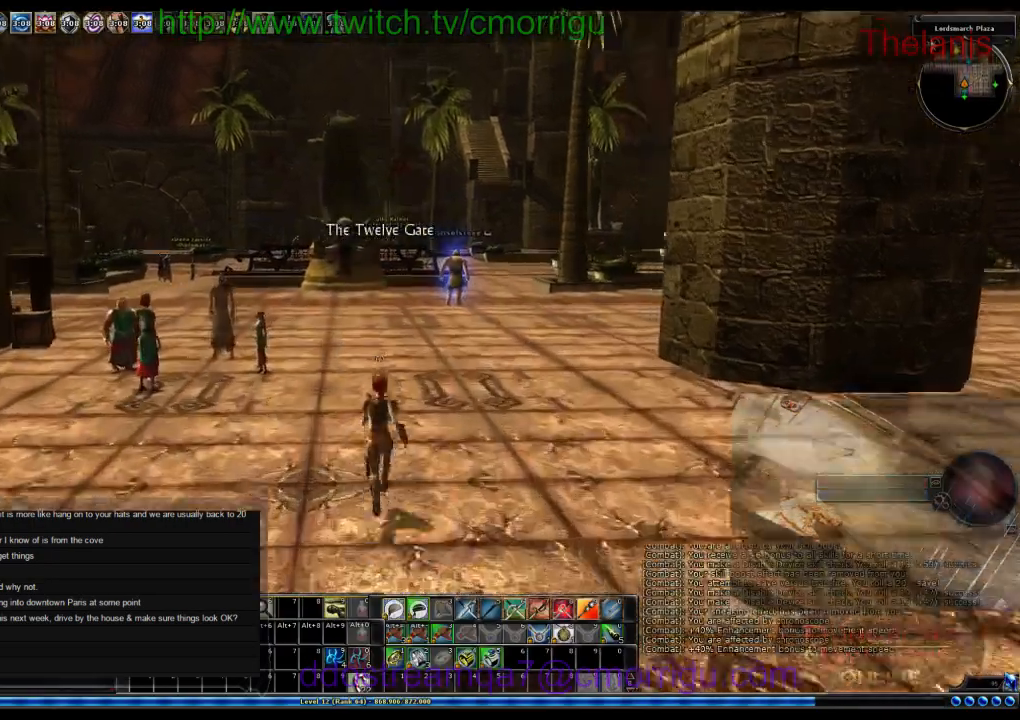
{"keys": ["w"], "events": []}
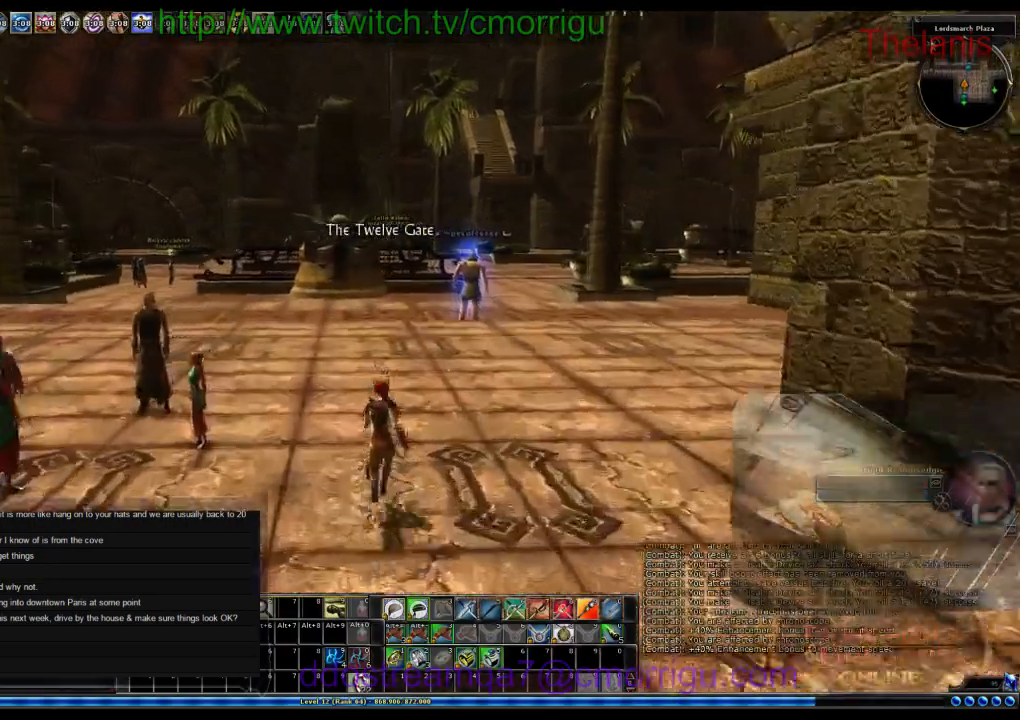
{"keys": ["w"], "events": []}
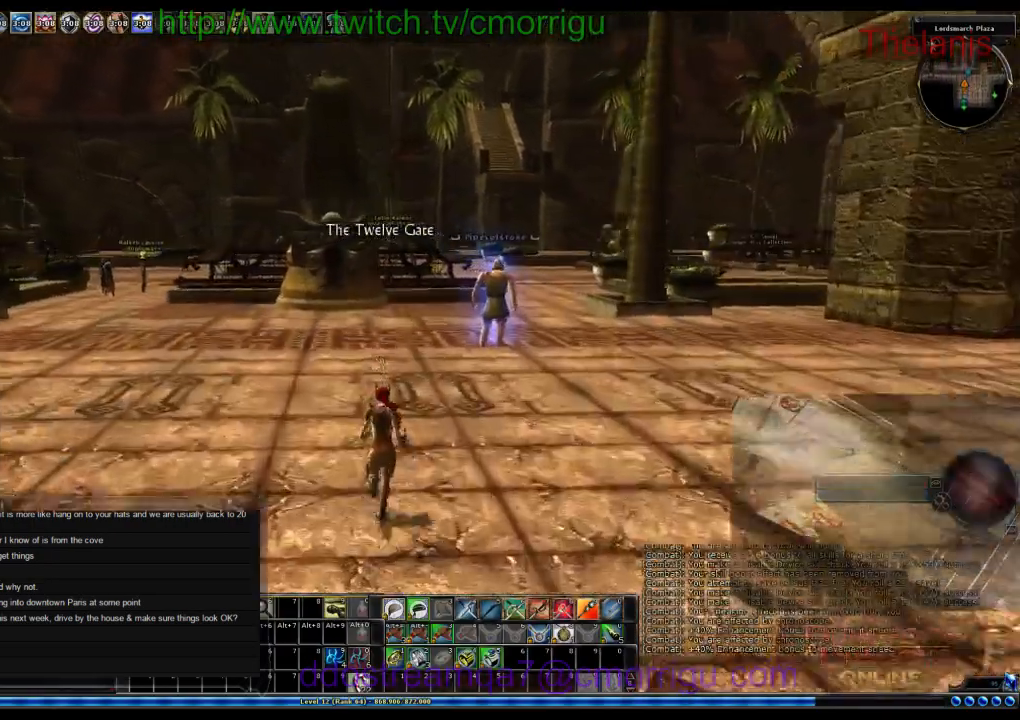
{"keys": ["w"], "events": []}
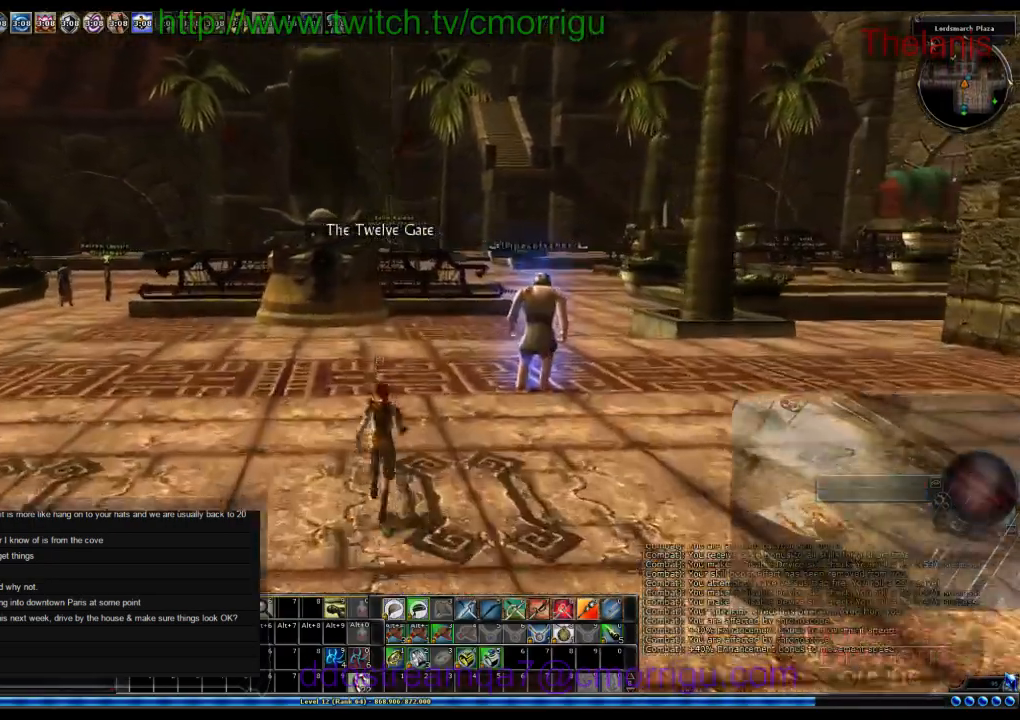
{"keys": ["w"], "events": []}
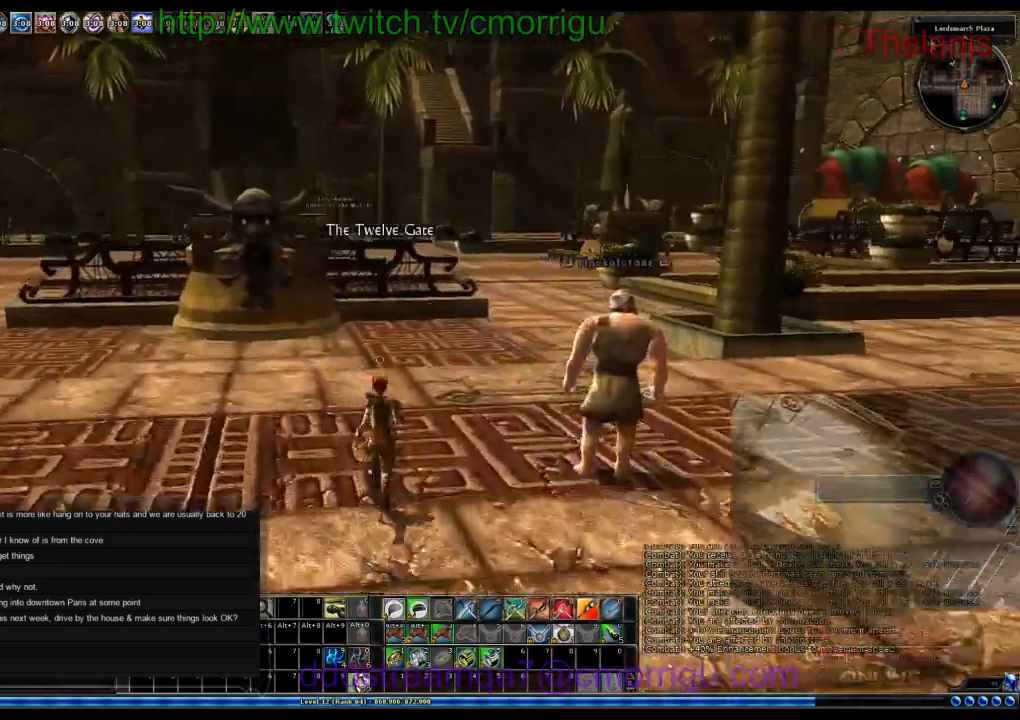
{"keys": ["w"], "events": []}
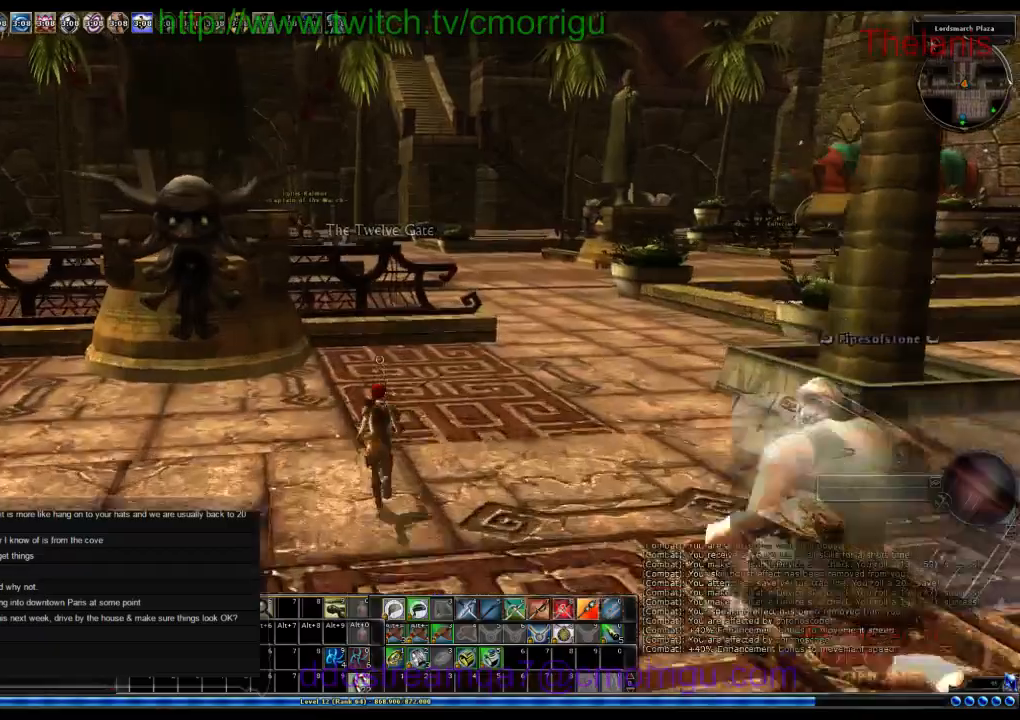
{"keys": [], "events": [[200, "w", "up"]]}
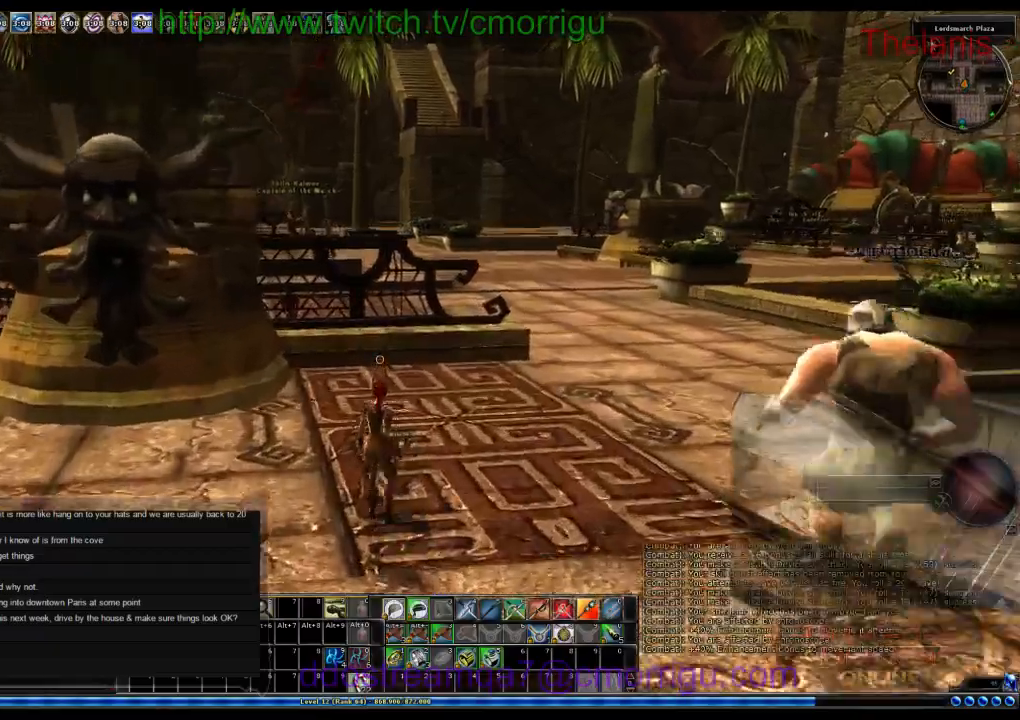
{"keys": ["d", "w"], "events": [[200, "d", "down"], [300, "w", "down"]]}
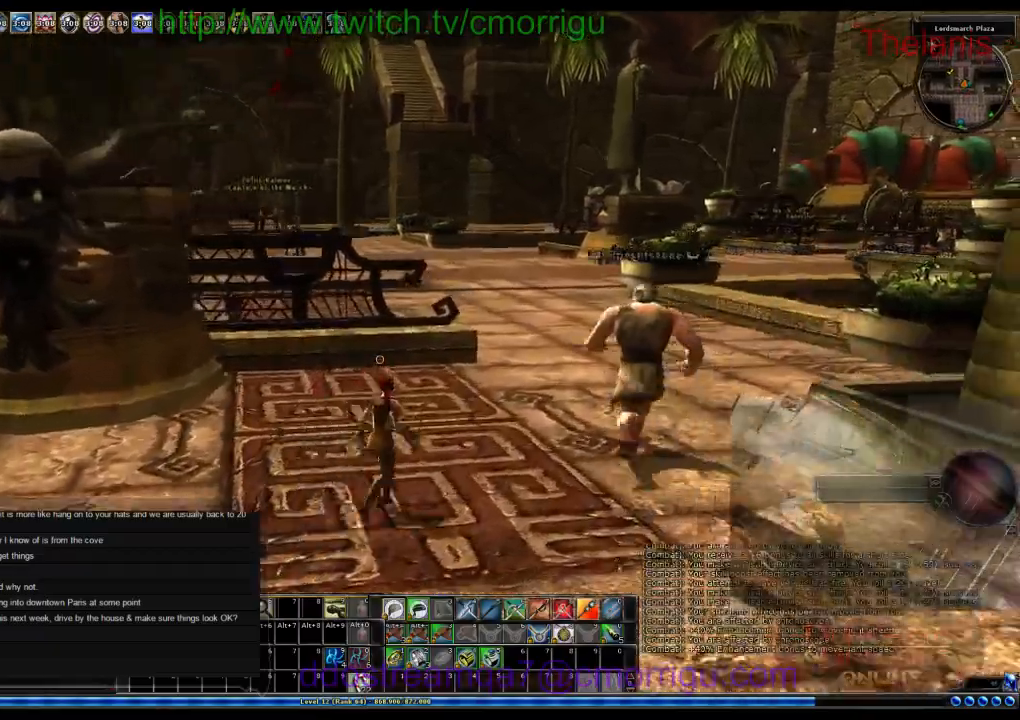
{"keys": ["w"], "events": [[233, "d", "up"]]}
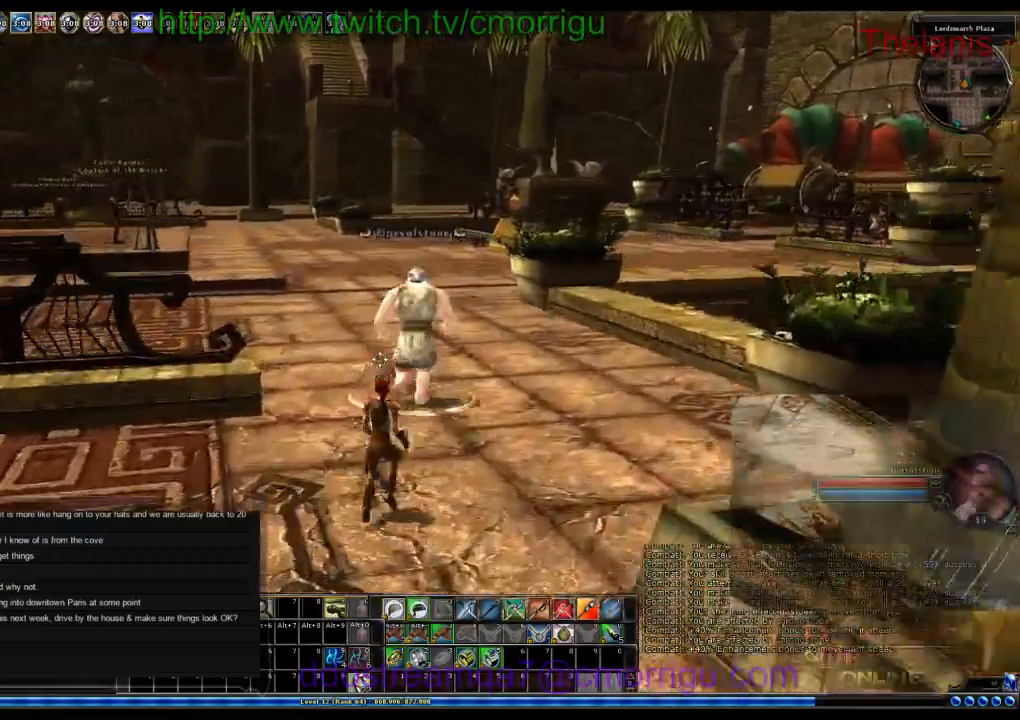
{"keys": ["w"], "events": []}
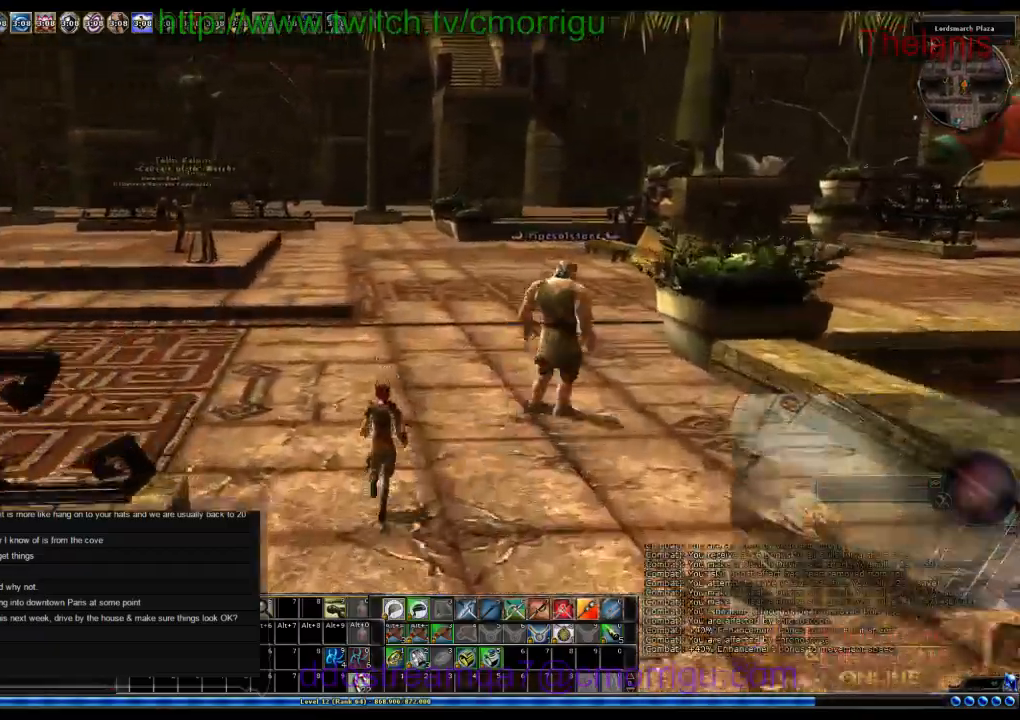
{"keys": ["w"], "events": []}
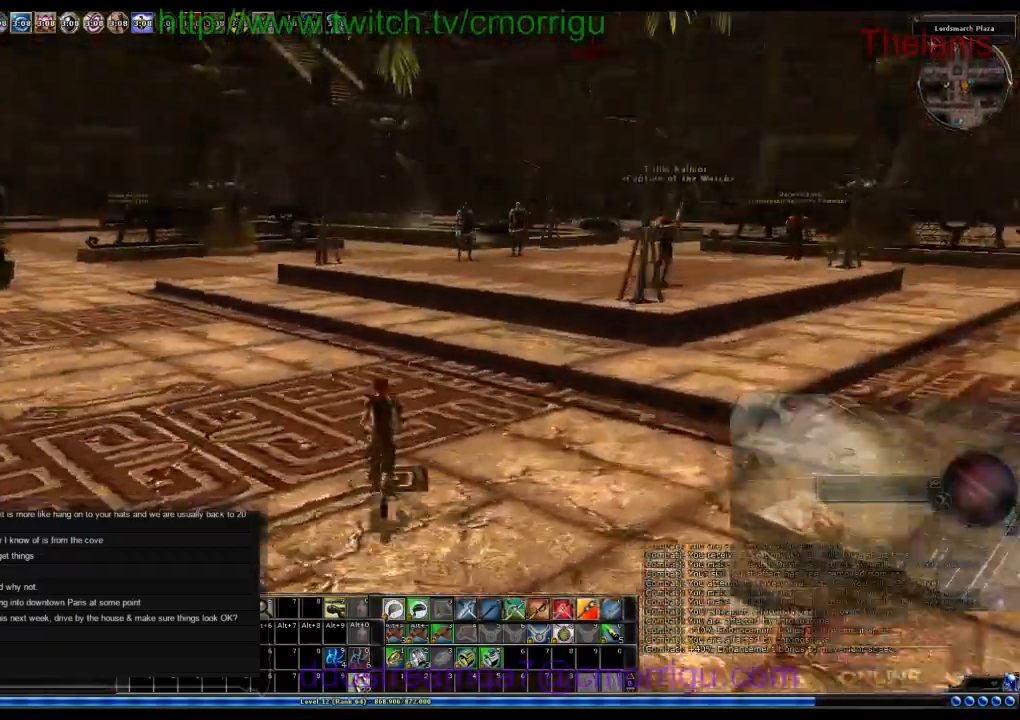
{"keys": ["w"], "events": []}
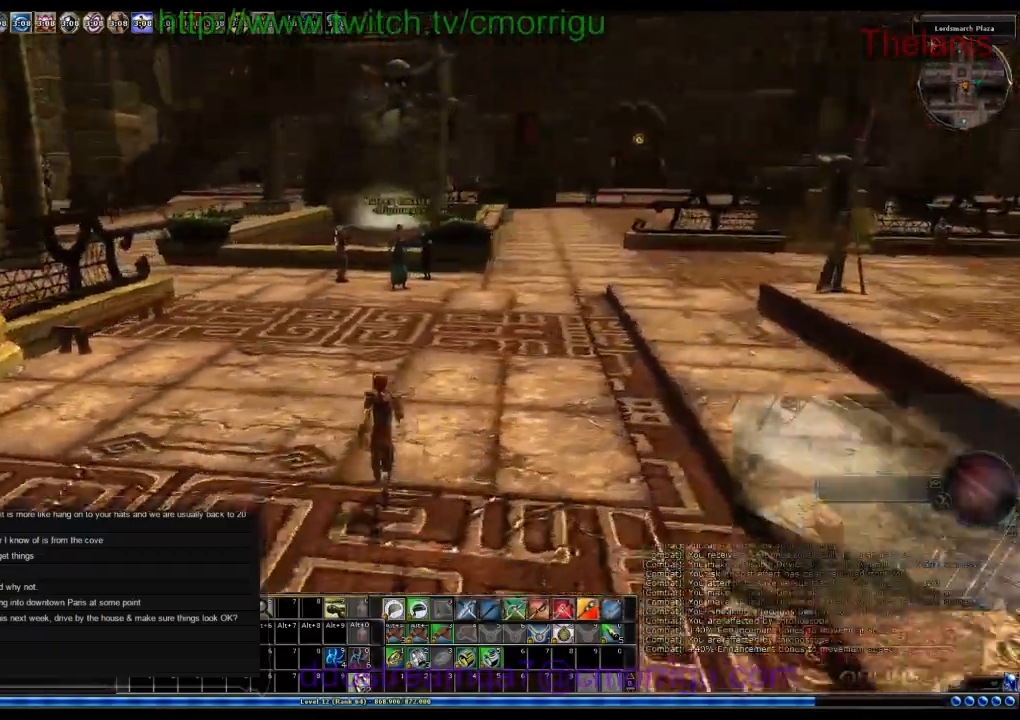
{"keys": ["w"], "events": []}